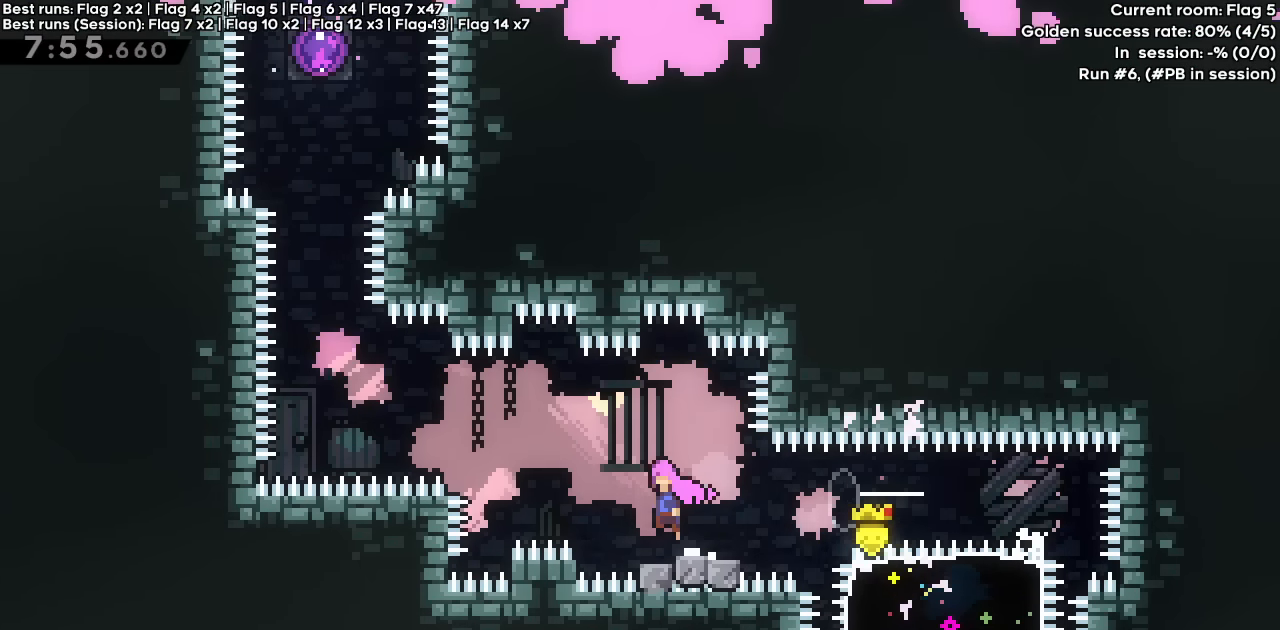
Gameplay with keyboard; each line is a JSON object with the keys held at the frame after it. "events" lists presses ("down") and releases ("up") of "dash", "demo", "down", "grab", "jump", "jump2", "left", "right" and "up" between this image and that frame as [ms after this image, input, new state], when the widget could be followed in between. No other keys are recorded. Mouse input is not recorded. Key names are as the overlay labels them; some are game actions (e.g. jump) rather than physical keys.
{"keys": ["dash", "up"], "events": [[17, "jump", "down"], [333, "jump", "up"], [333, "up", "down"], [383, "dash", "down"], [383, "left", "up"]]}
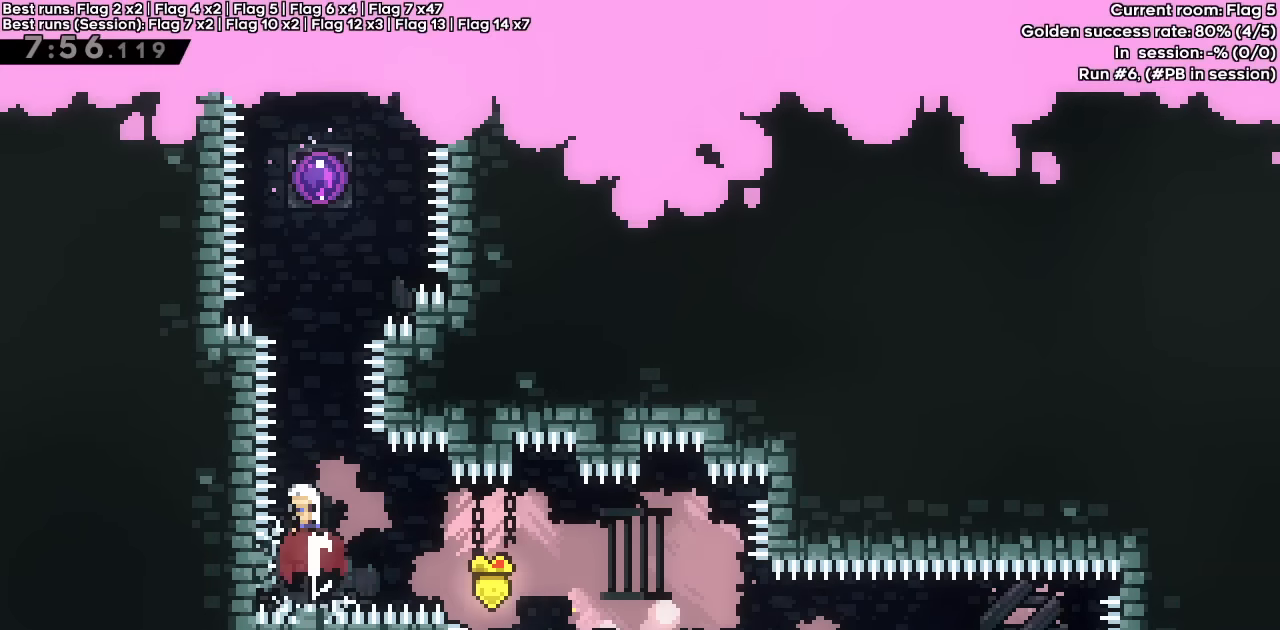
{"keys": [], "events": [[83, "dash", "up"], [167, "dash", "down"], [350, "dash", "up"], [450, "up", "up"]]}
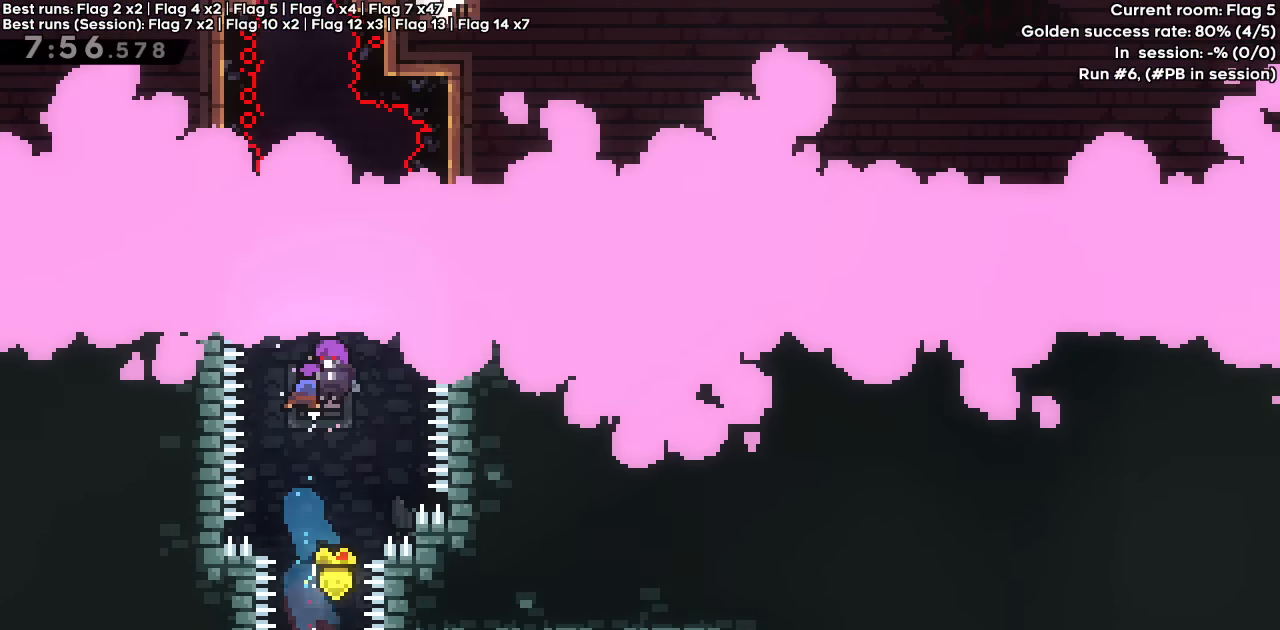
{"keys": ["left"], "events": [[500, "left", "down"]]}
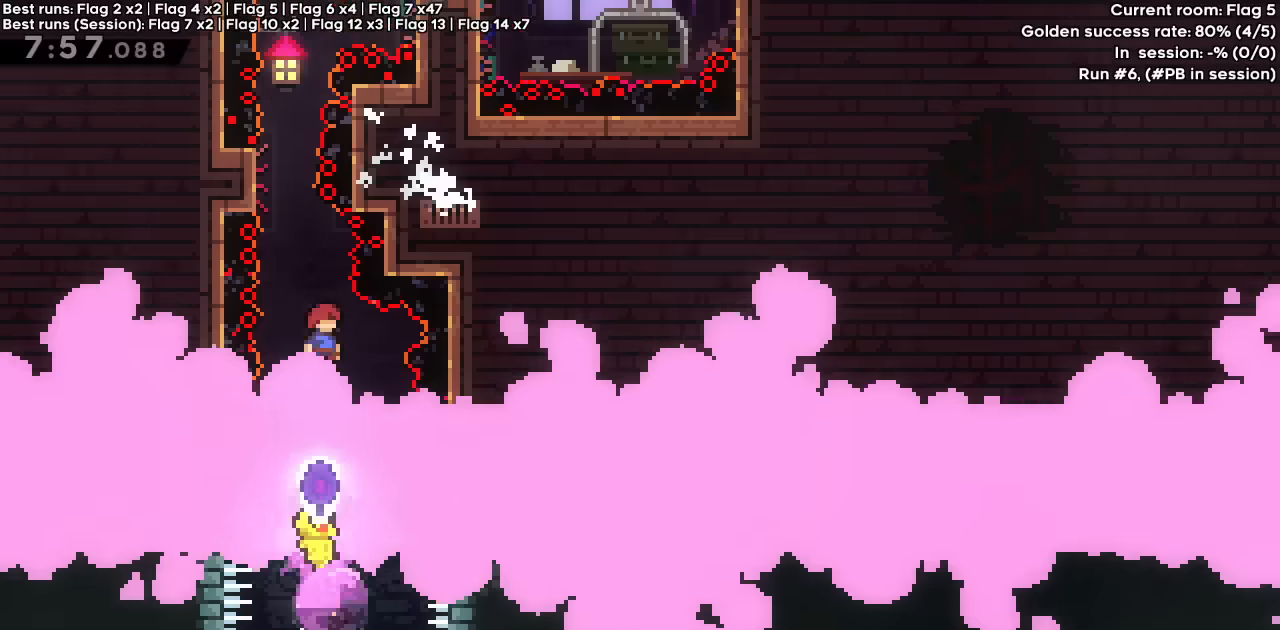
{"keys": ["grab", "jump"], "events": [[150, "grab", "down"], [250, "left", "up"], [333, "jump", "down"]]}
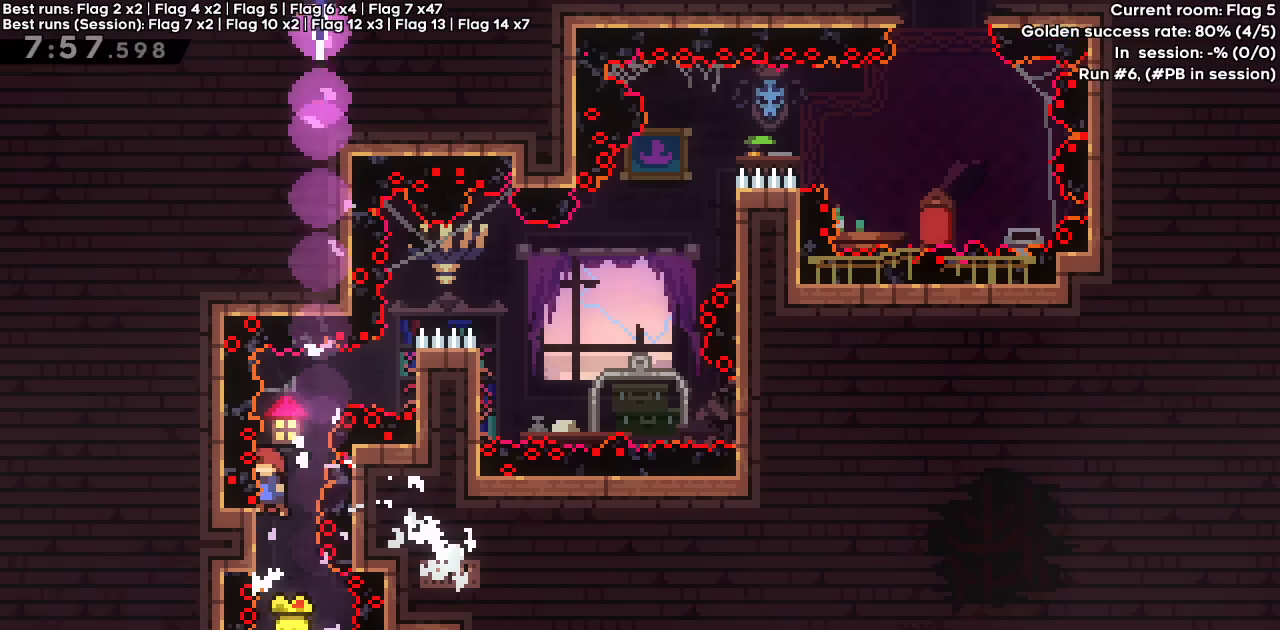
{"keys": ["grab", "jump", "right"], "events": [[266, "jump", "up"], [350, "jump", "down"], [400, "right", "down"]]}
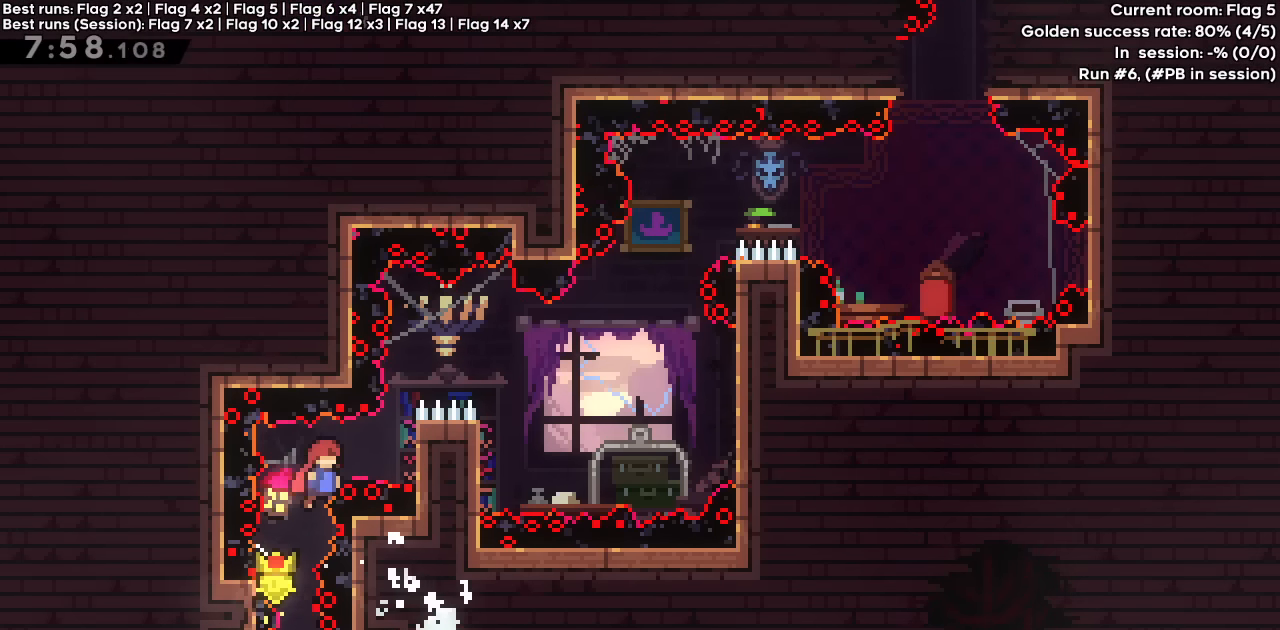
{"keys": ["jump", "right"], "events": [[216, "jump", "up"], [266, "jump", "down"], [466, "grab", "up"]]}
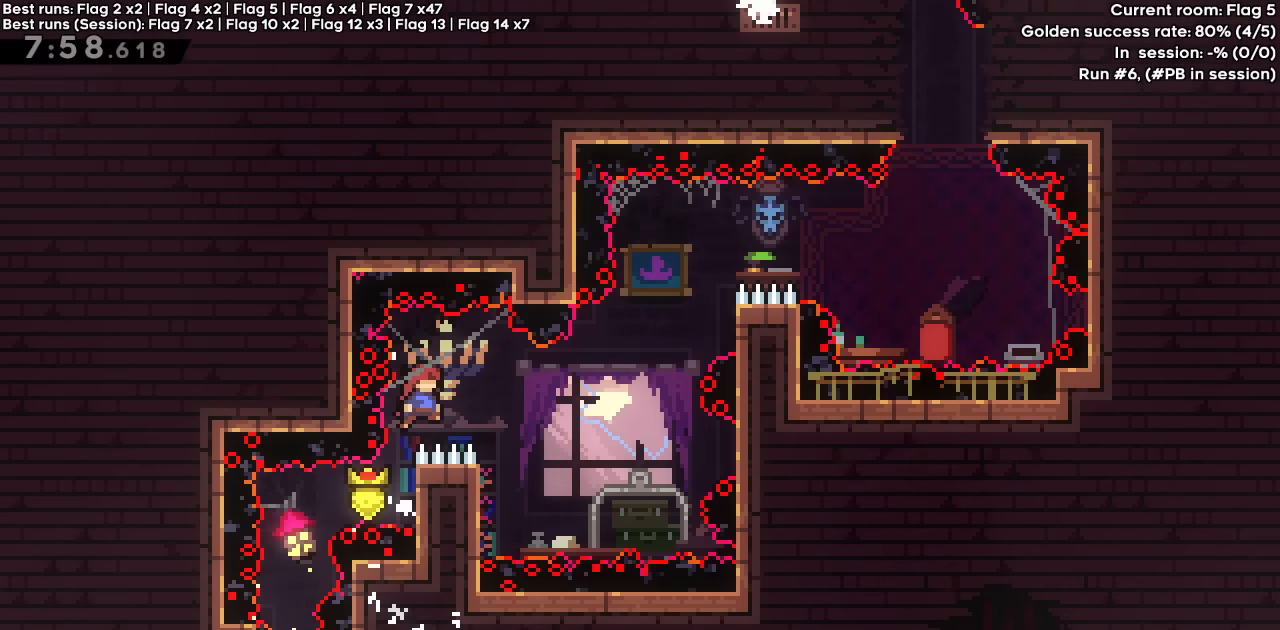
{"keys": ["grab", "left", "up"], "events": [[200, "right", "up"], [233, "jump", "up"], [283, "grab", "down"], [283, "left", "down"], [333, "up", "down"]]}
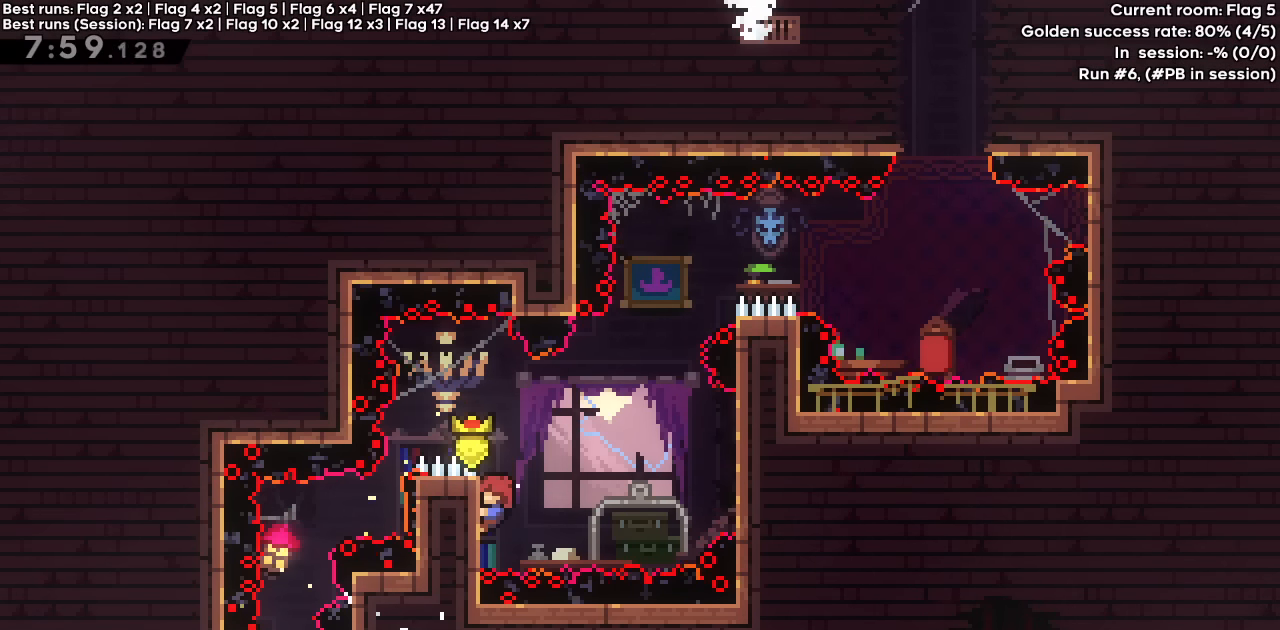
{"keys": ["grab"], "events": [[116, "left", "up"], [116, "up", "up"]]}
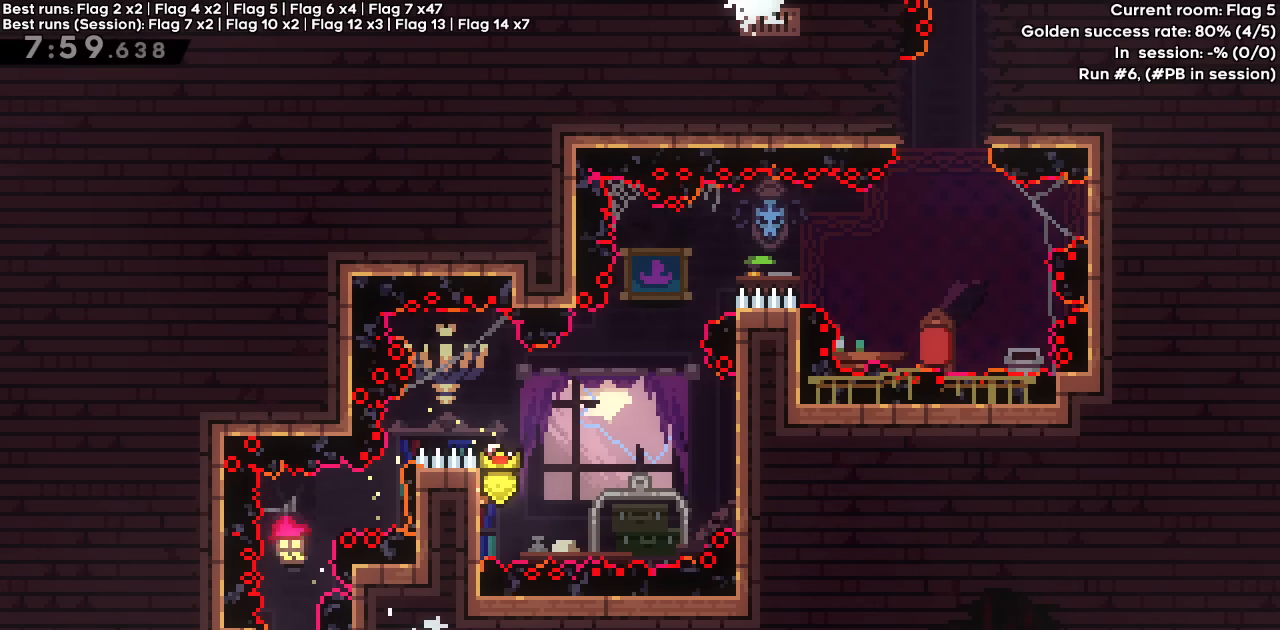
{"keys": ["grab", "jump", "right"], "events": [[283, "jump", "down"], [283, "right", "down"]]}
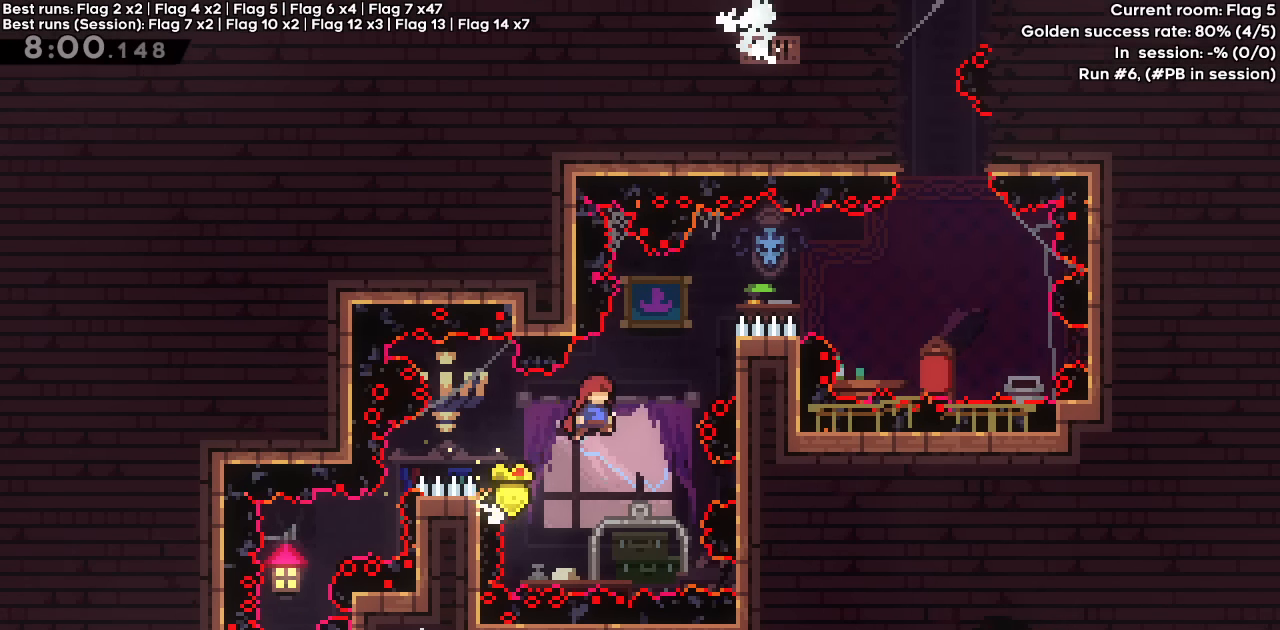
{"keys": ["grab", "jump", "up"], "events": [[383, "up", "down"], [433, "right", "up"]]}
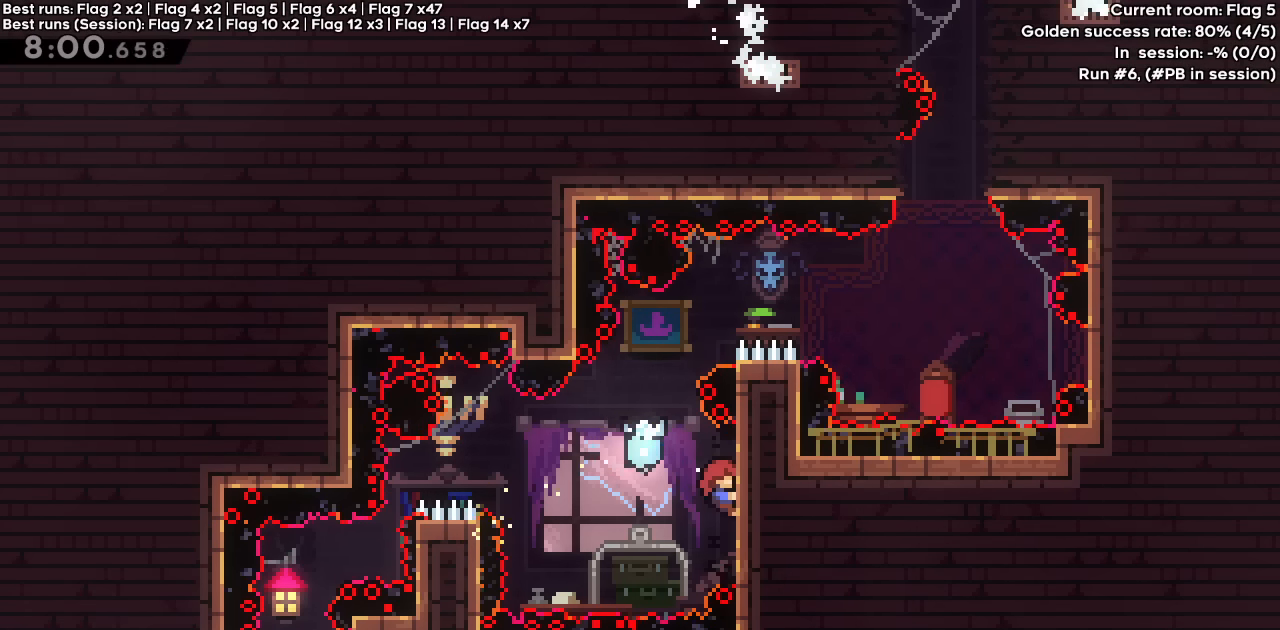
{"keys": ["jump", "right"], "events": [[116, "grab", "up"], [116, "jump", "up"], [116, "up", "up"], [216, "jump", "down"], [400, "right", "down"]]}
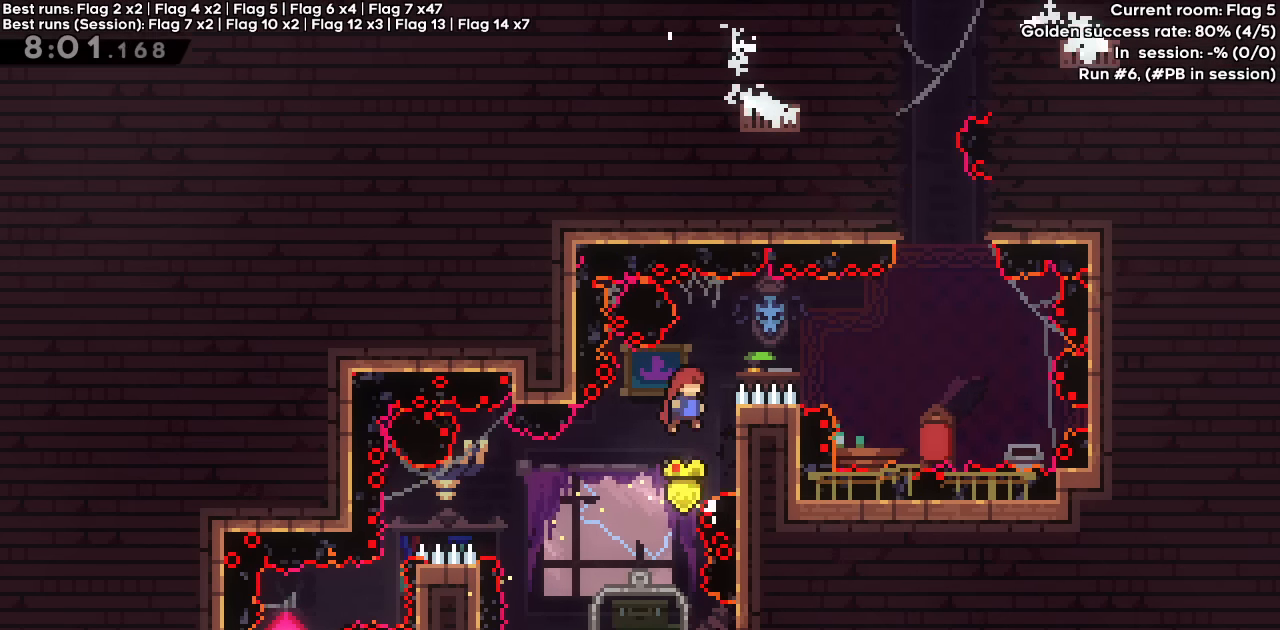
{"keys": ["jump", "right"], "events": [[33, "grab", "down"], [33, "jump", "up"], [133, "jump", "down"], [316, "grab", "up"]]}
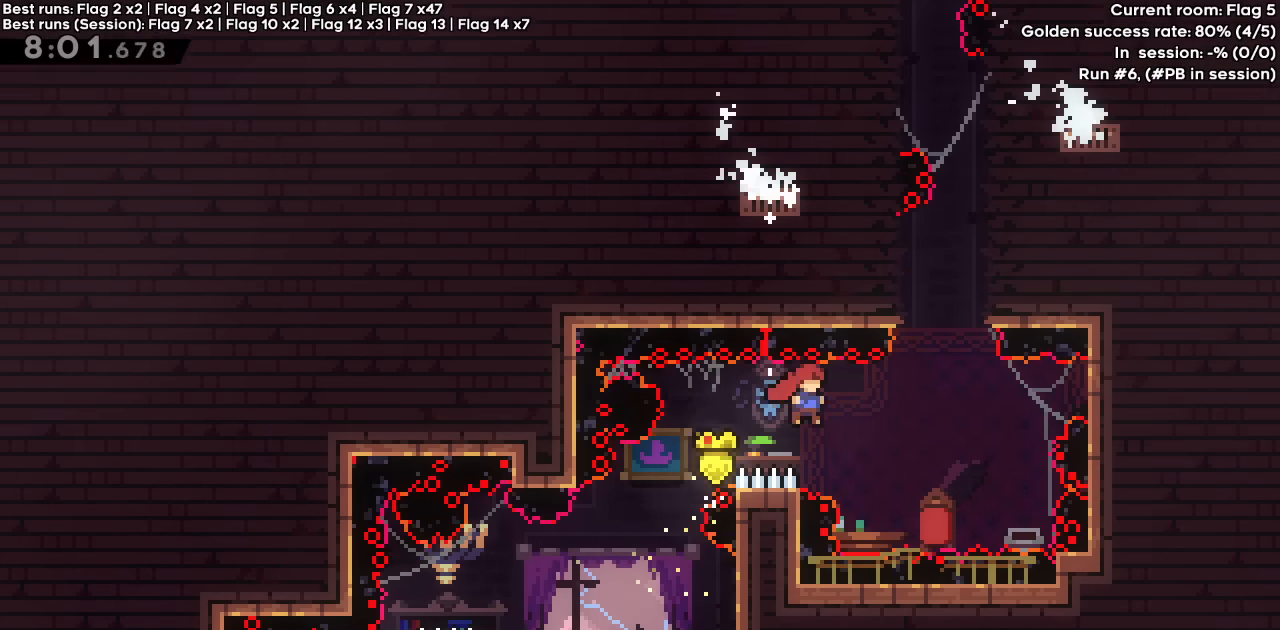
{"keys": ["demo", "right"], "events": [[100, "up", "down"], [150, "demo", "down"], [200, "jump", "up"], [383, "up", "up"]]}
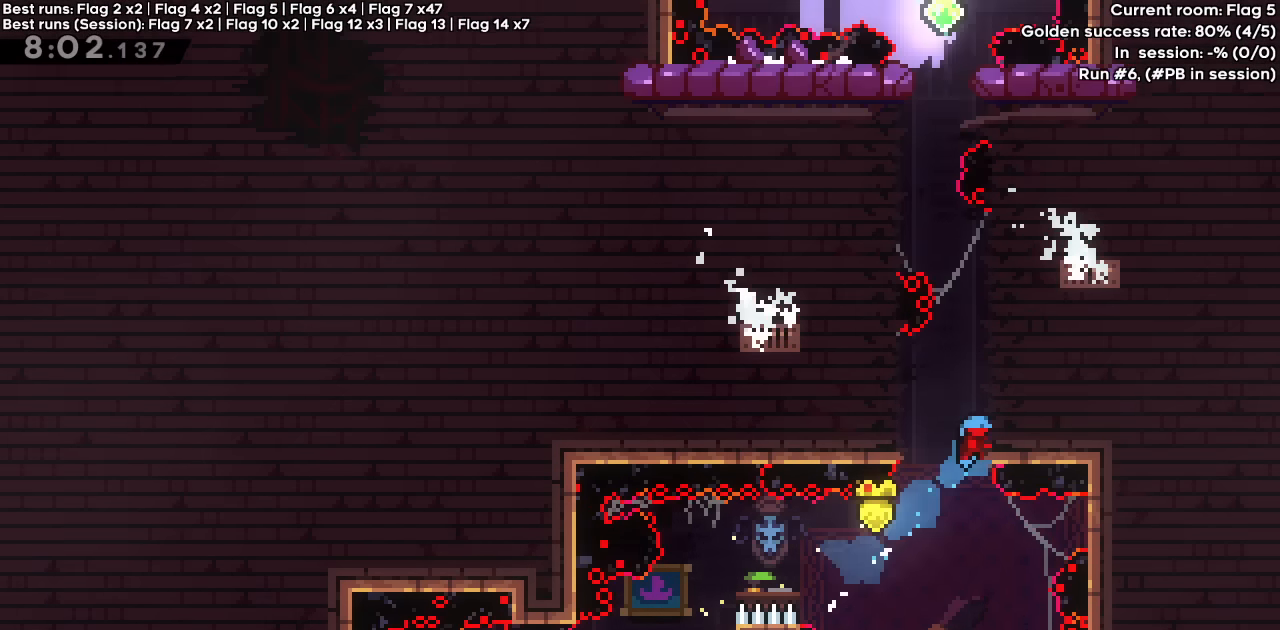
{"keys": ["left"], "events": [[33, "demo", "up"], [33, "left", "down"], [66, "jump", "down"], [66, "right", "up"], [250, "jump", "up"]]}
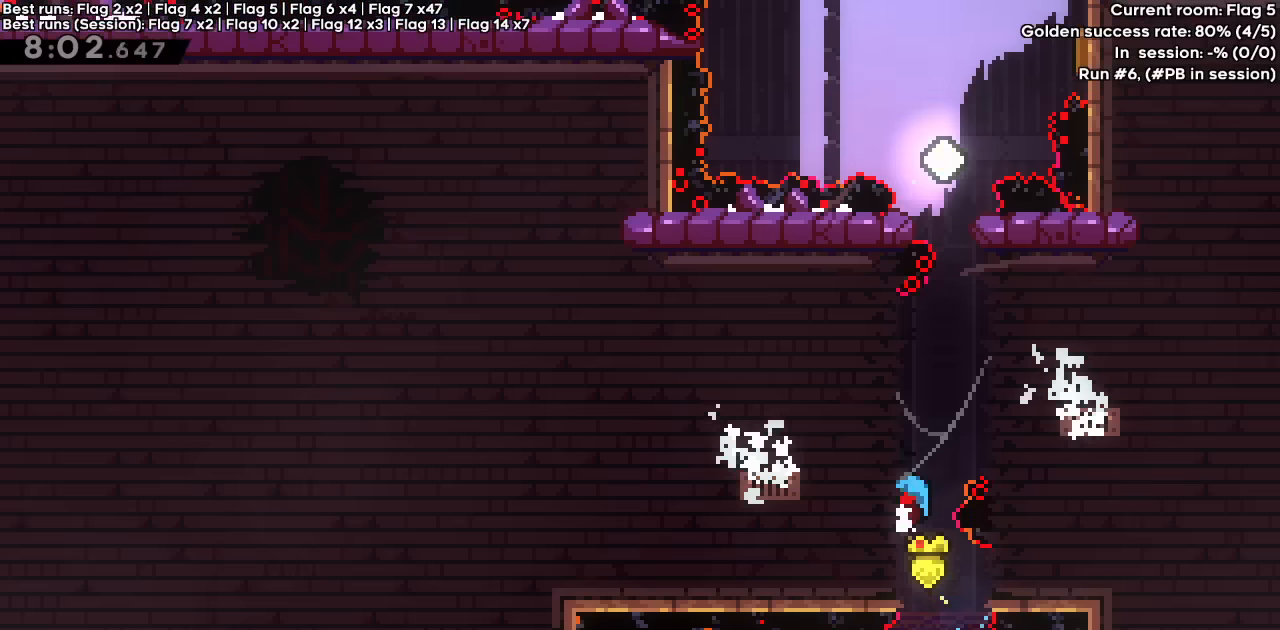
{"keys": ["jump", "left"], "events": [[134, "jump", "down"], [134, "left", "up"], [134, "right", "down"], [367, "jump", "up"], [367, "left", "down"], [417, "jump", "down"], [417, "right", "up"]]}
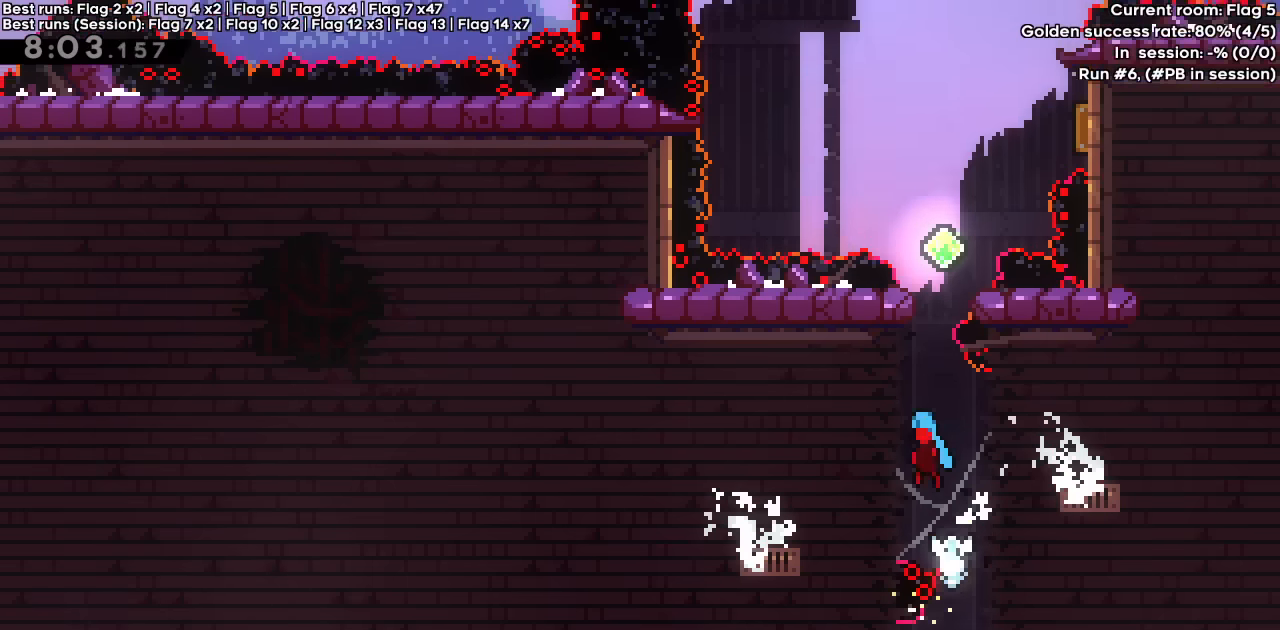
{"keys": [], "events": [[200, "jump", "up"], [200, "left", "up"], [200, "right", "down"], [234, "jump", "down"], [434, "jump", "up"], [434, "right", "up"]]}
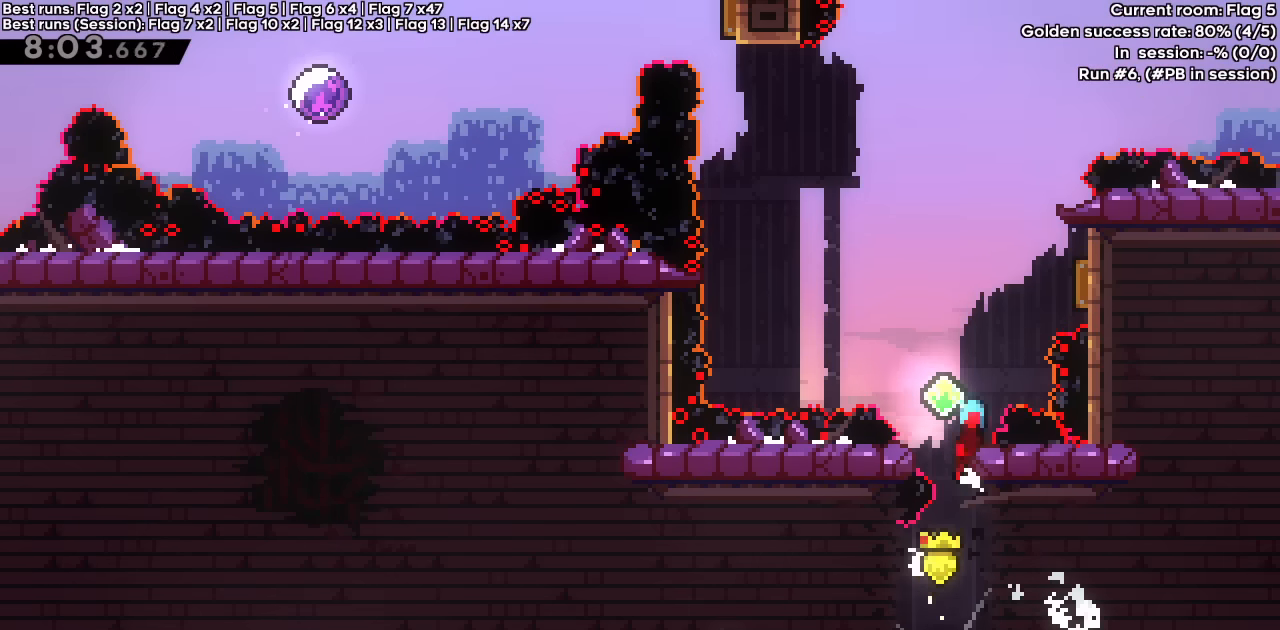
{"keys": [], "events": [[34, "jump", "down"], [217, "jump", "up"], [217, "right", "down"], [217, "up", "down"], [267, "dash", "down"], [450, "dash", "up"], [450, "up", "up"], [500, "right", "up"]]}
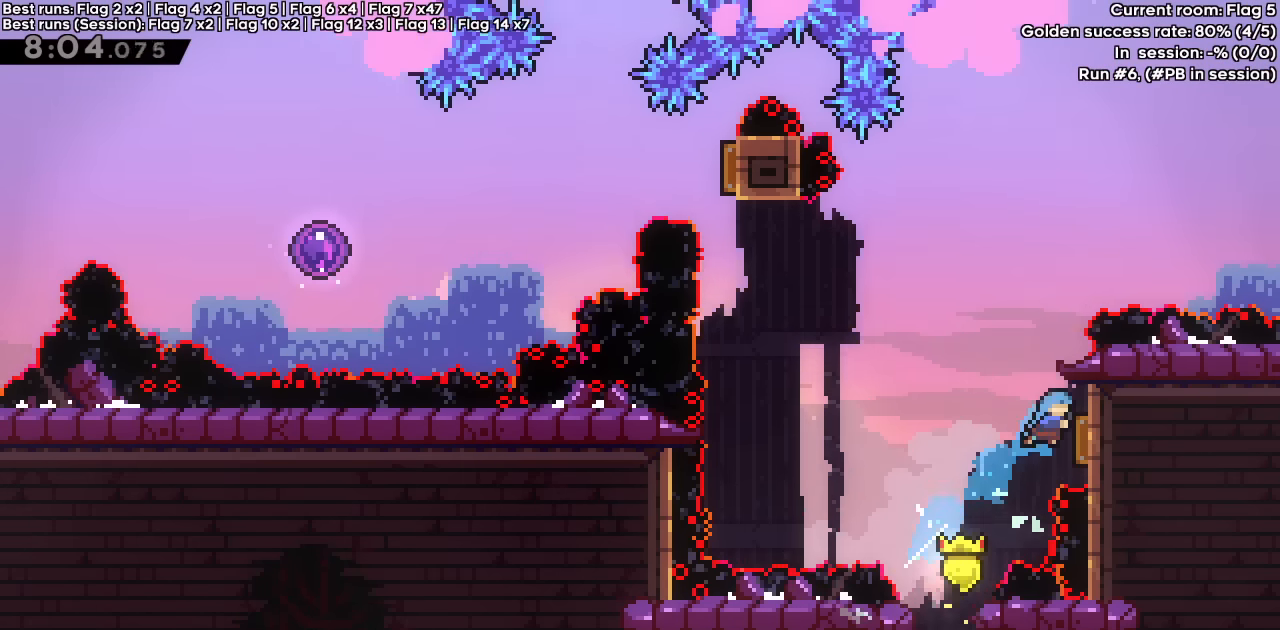
{"keys": [], "events": []}
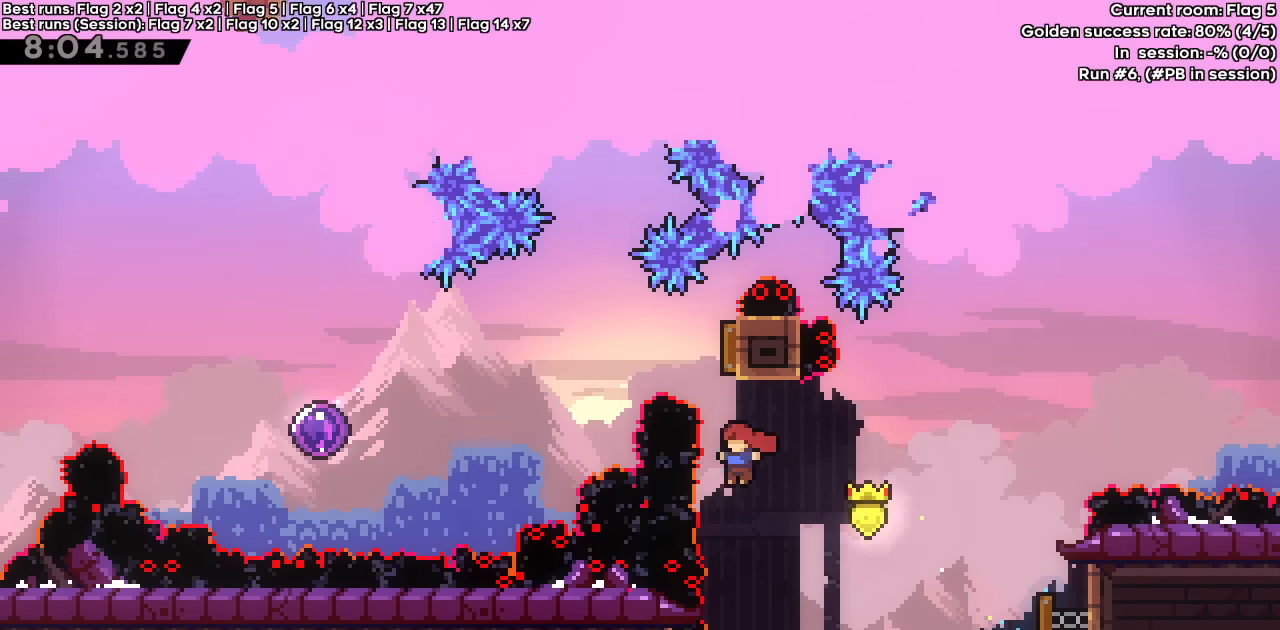
{"keys": ["dash", "down", "left"], "events": [[50, "up", "down"], [100, "dash", "down"], [200, "up", "up"], [250, "dash", "up"], [334, "down", "down"], [384, "dash", "down"], [384, "left", "down"]]}
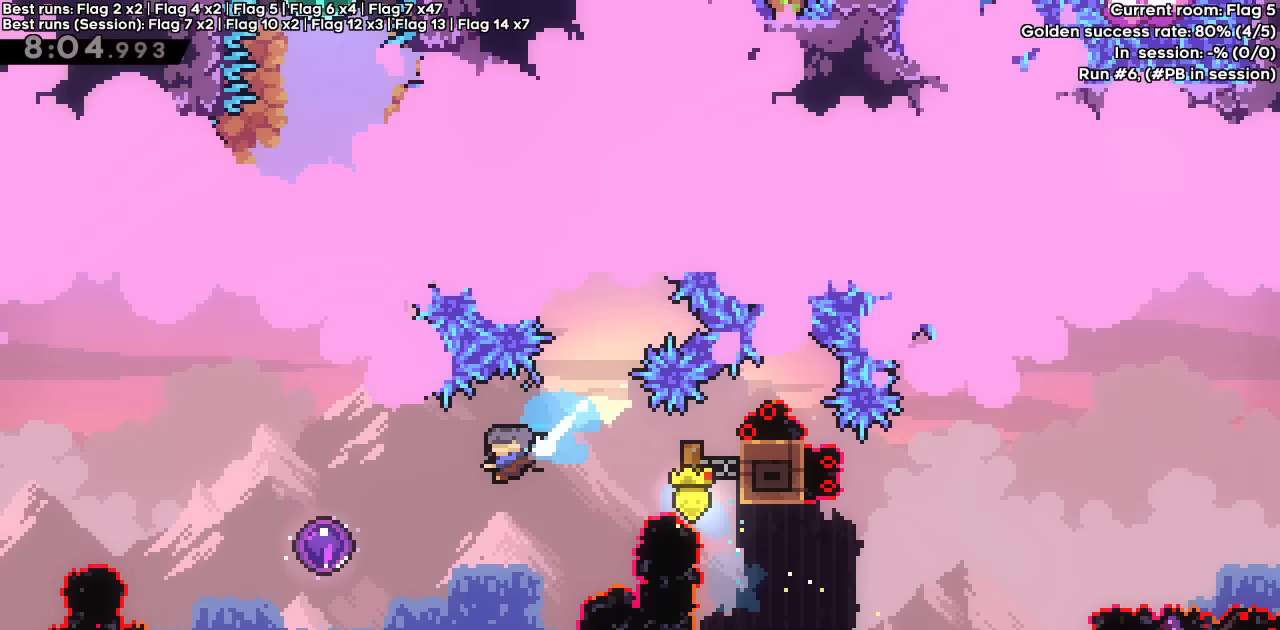
{"keys": ["up"], "events": [[67, "dash", "up"], [67, "down", "up"], [117, "left", "up"], [400, "up", "down"]]}
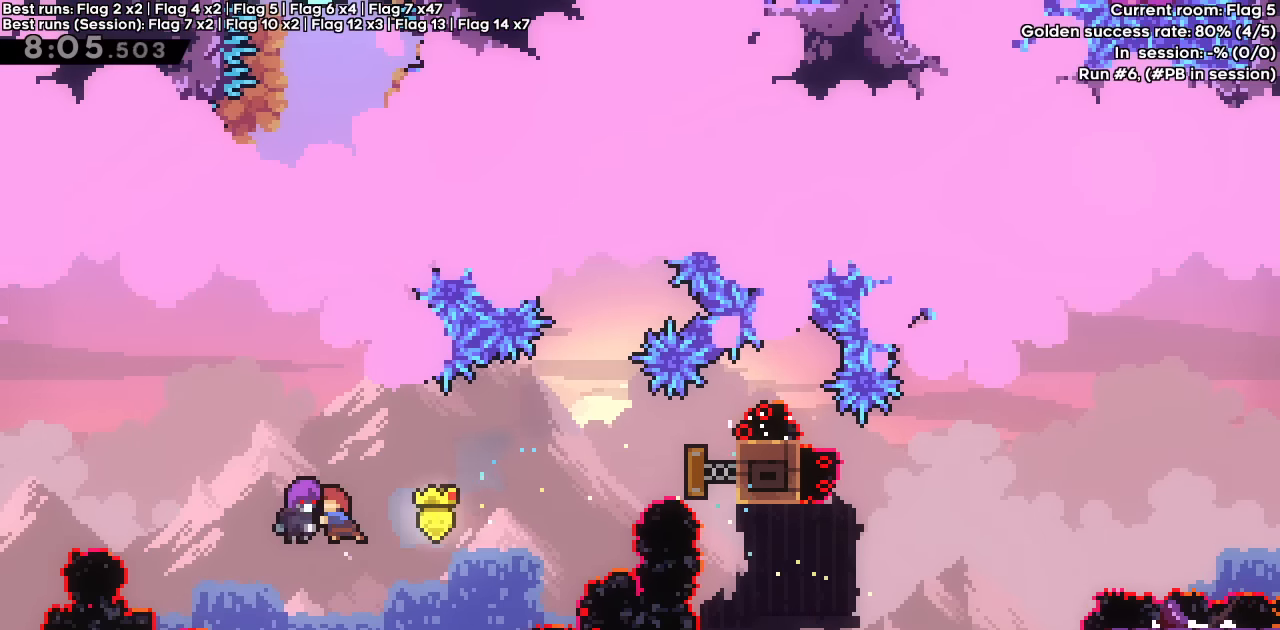
{"keys": ["up"], "events": []}
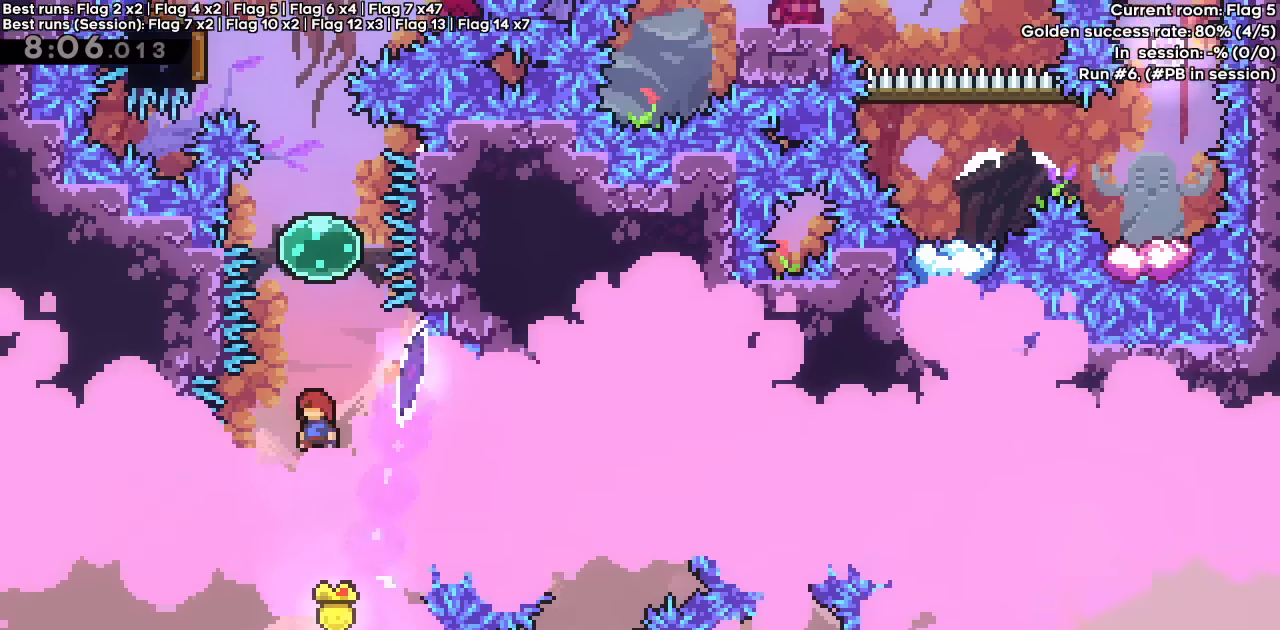
{"keys": [], "events": [[100, "dash", "down"], [200, "dash", "up"], [283, "dash", "down"], [467, "dash", "up"], [467, "up", "up"]]}
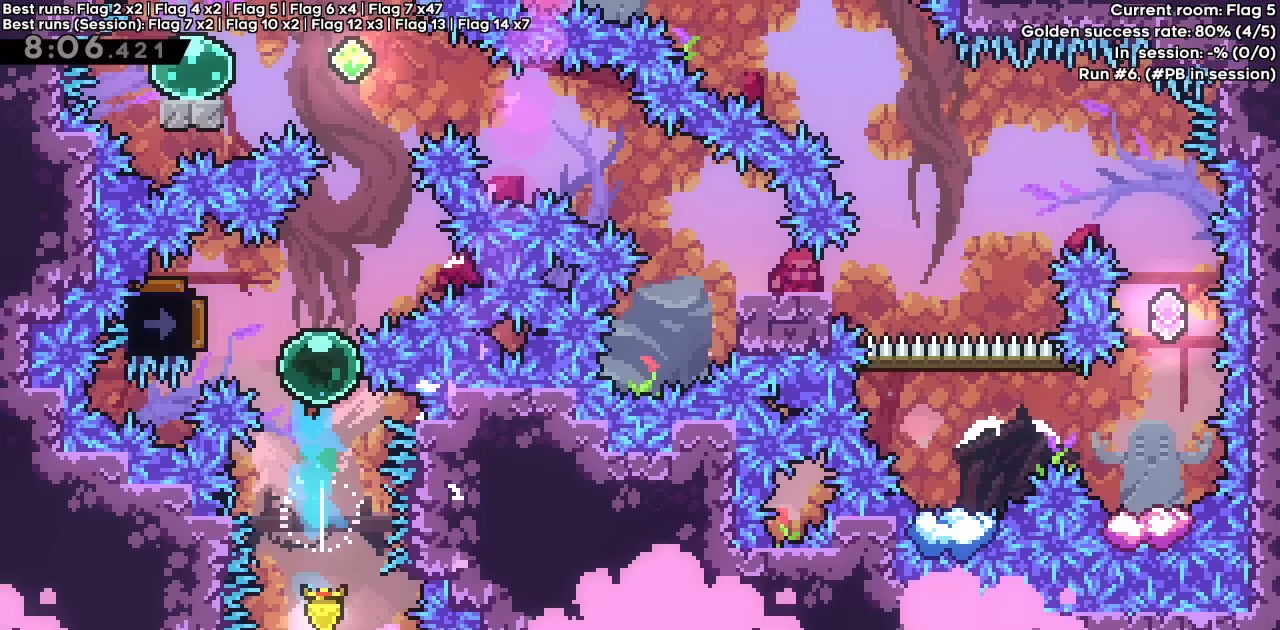
{"keys": ["dash", "up"], "events": [[67, "left", "down"], [117, "dash", "down"], [250, "left", "up"], [300, "dash", "up"], [400, "up", "down"], [450, "dash", "down"]]}
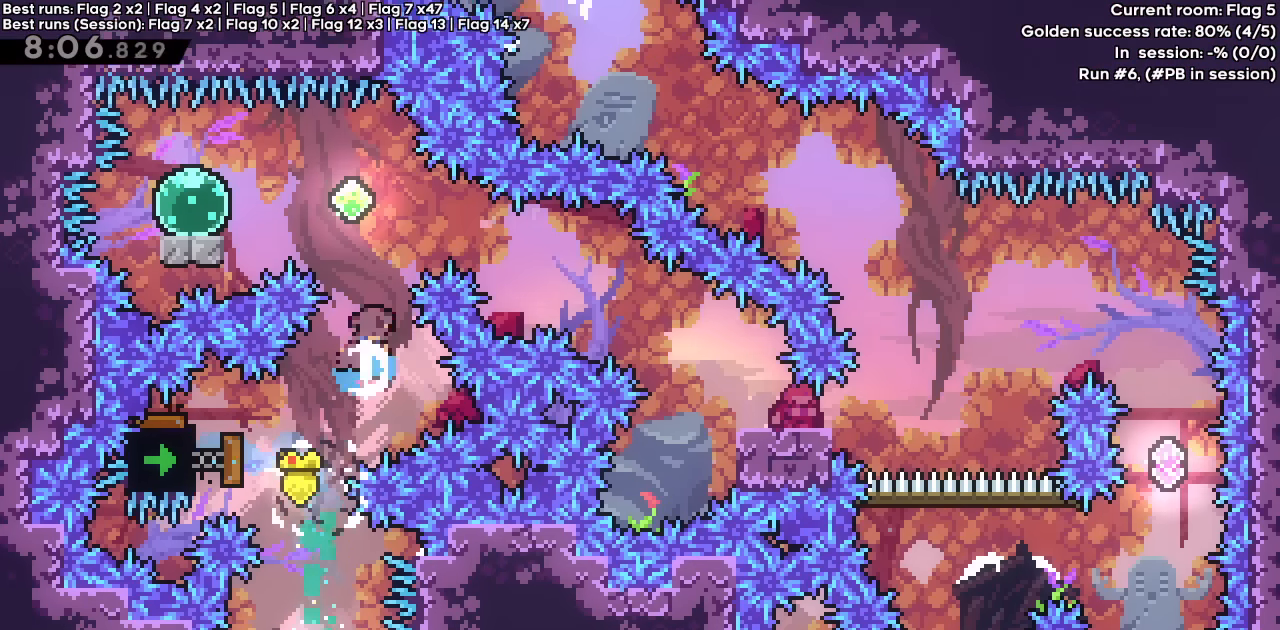
{"keys": ["right"], "events": [[83, "dash", "up"], [83, "up", "up"], [133, "left", "down"], [183, "dash", "down"], [383, "dash", "up"], [383, "left", "up"], [467, "right", "down"]]}
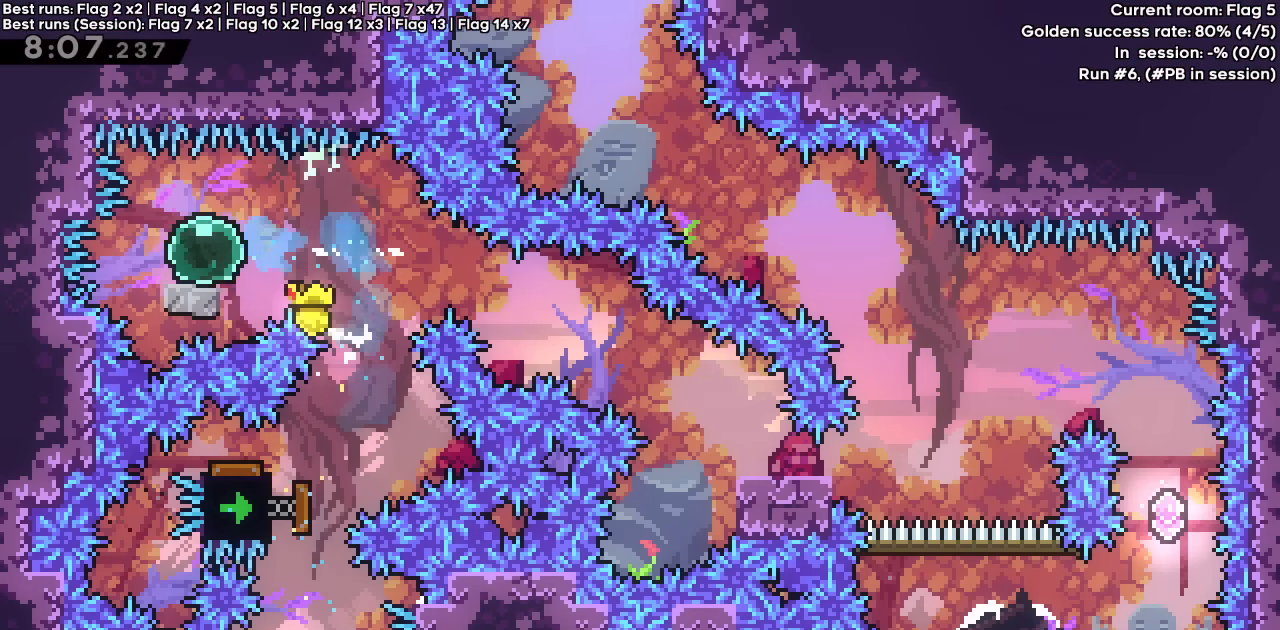
{"keys": ["down", "right"], "events": [[17, "dash", "down"], [17, "down", "down"], [67, "jump", "down"], [200, "dash", "up"], [200, "jump", "up"], [250, "dash", "down"], [250, "jump", "down"], [383, "jump", "up"], [433, "dash", "up"]]}
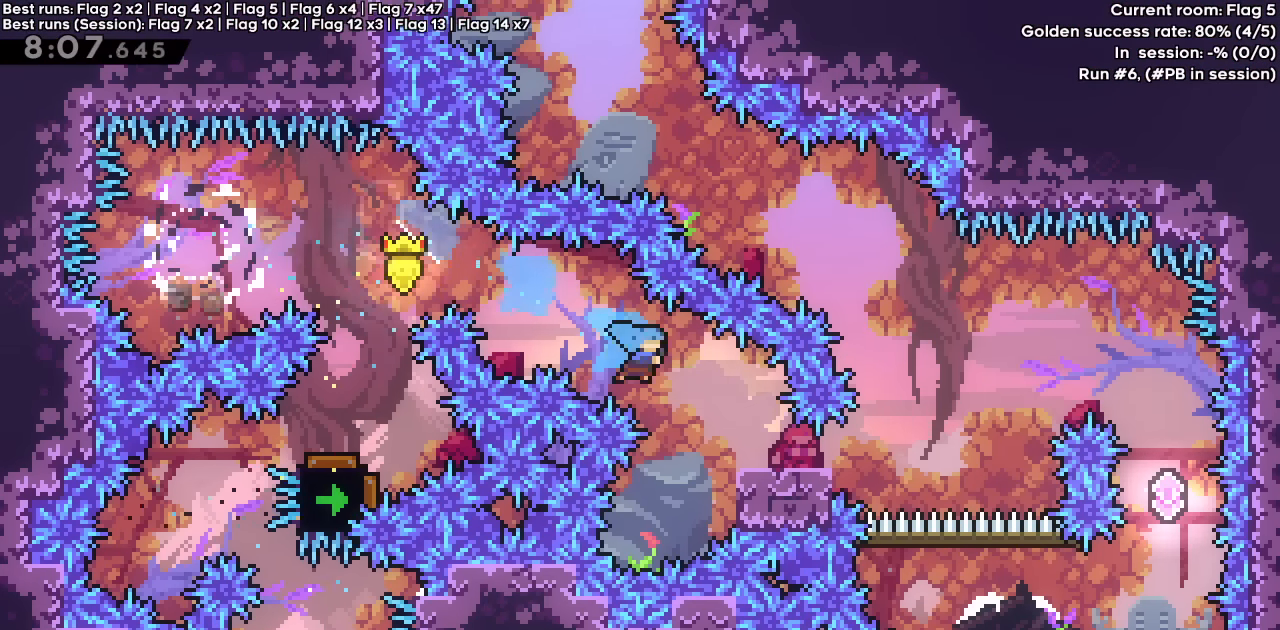
{"keys": ["down", "right"], "events": [[167, "jump", "down"], [350, "down", "up"], [500, "down", "down"], [500, "jump", "up"]]}
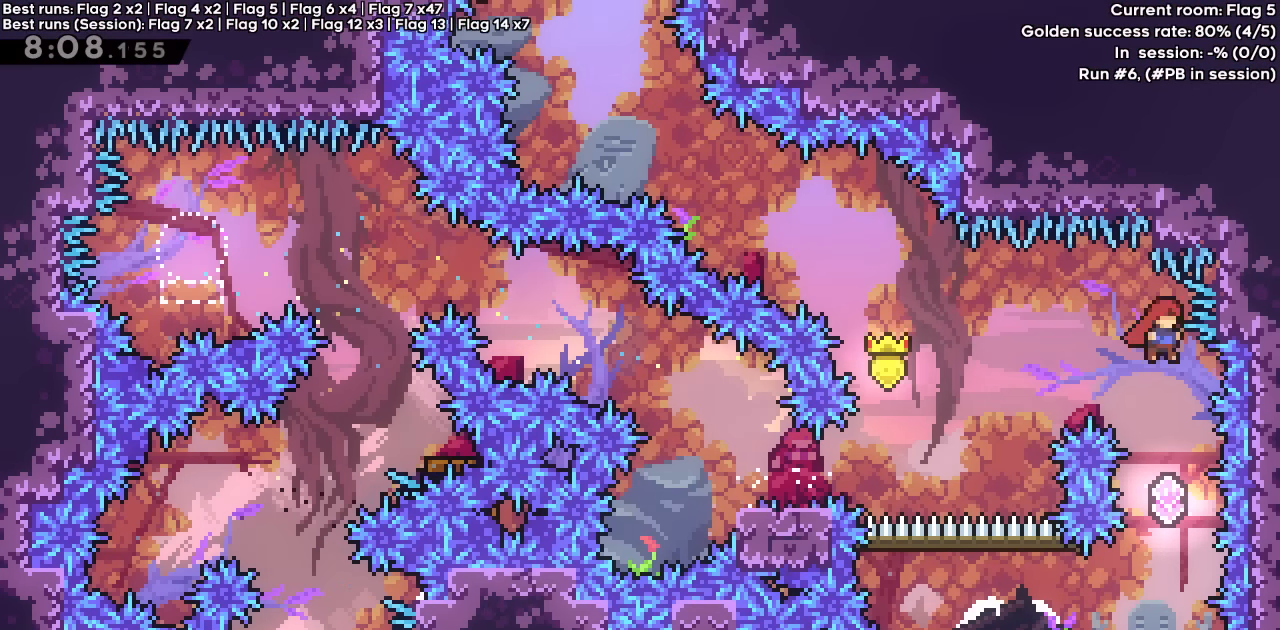
{"keys": ["left"], "events": [[50, "dash", "down"], [50, "right", "up"], [183, "dash", "up"], [233, "down", "up"], [467, "left", "down"]]}
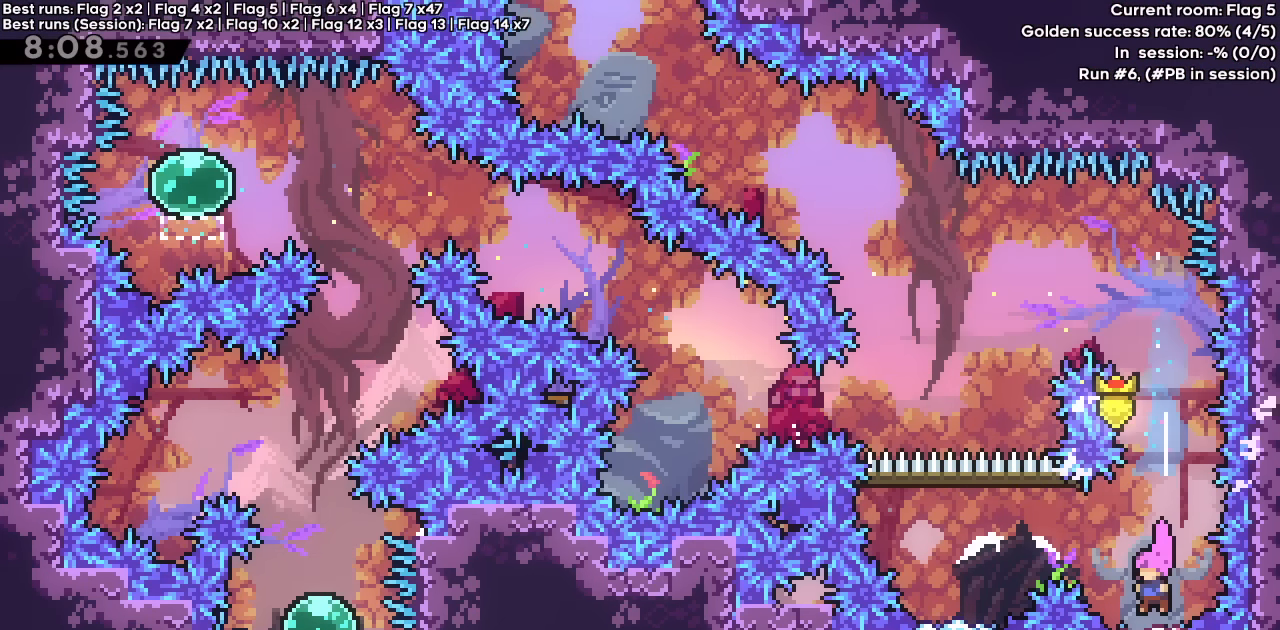
{"keys": [], "events": [[50, "jump", "down"], [300, "jump", "up"], [483, "left", "up"]]}